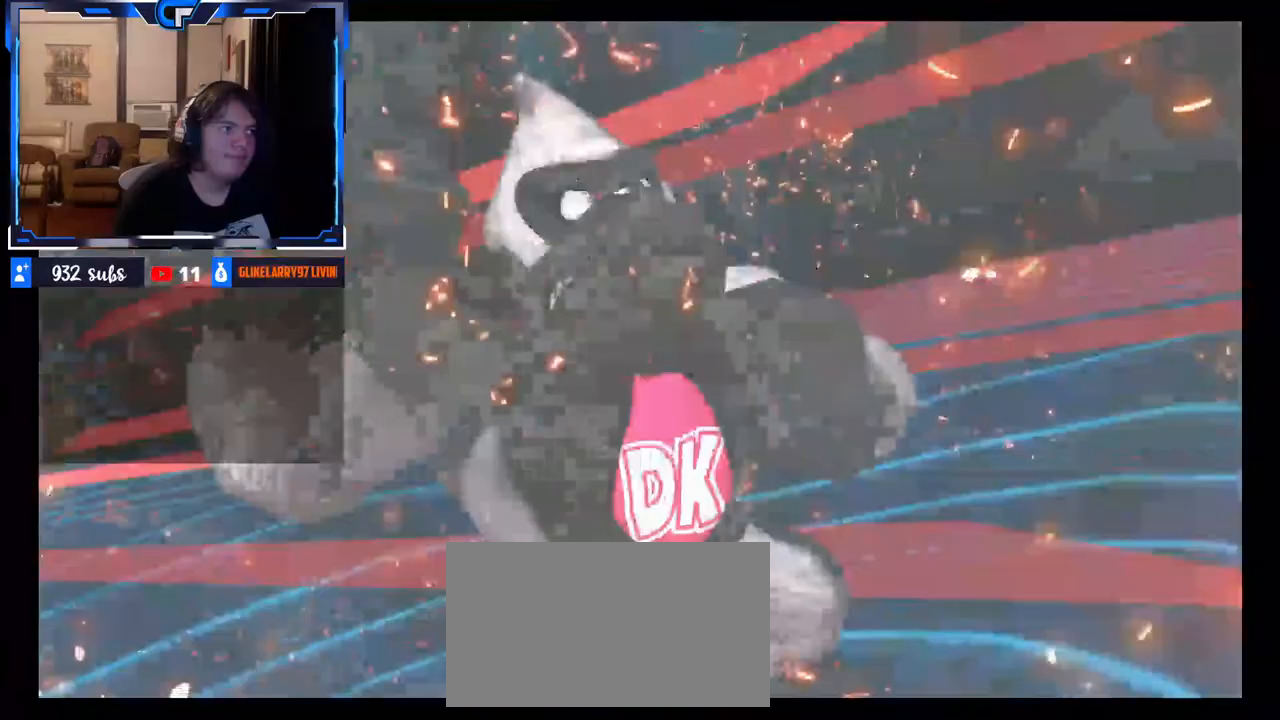
Gameplay with a controller (Nintendo layout); each line is a JSON object with the inputs held at the frame after it. "events" lists button and stick changes between this image and that frame as [ms after this image, input, new state], when the widget could be followed in between. Not read: L3 R3.
{"buttons": ["A"], "left_stick": "center", "right_stick": "center", "events": [[50, "A", "up"], [150, "A", "down"], [217, "A", "up"], [317, "A", "down"], [400, "A", "up"], [500, "A", "down"]]}
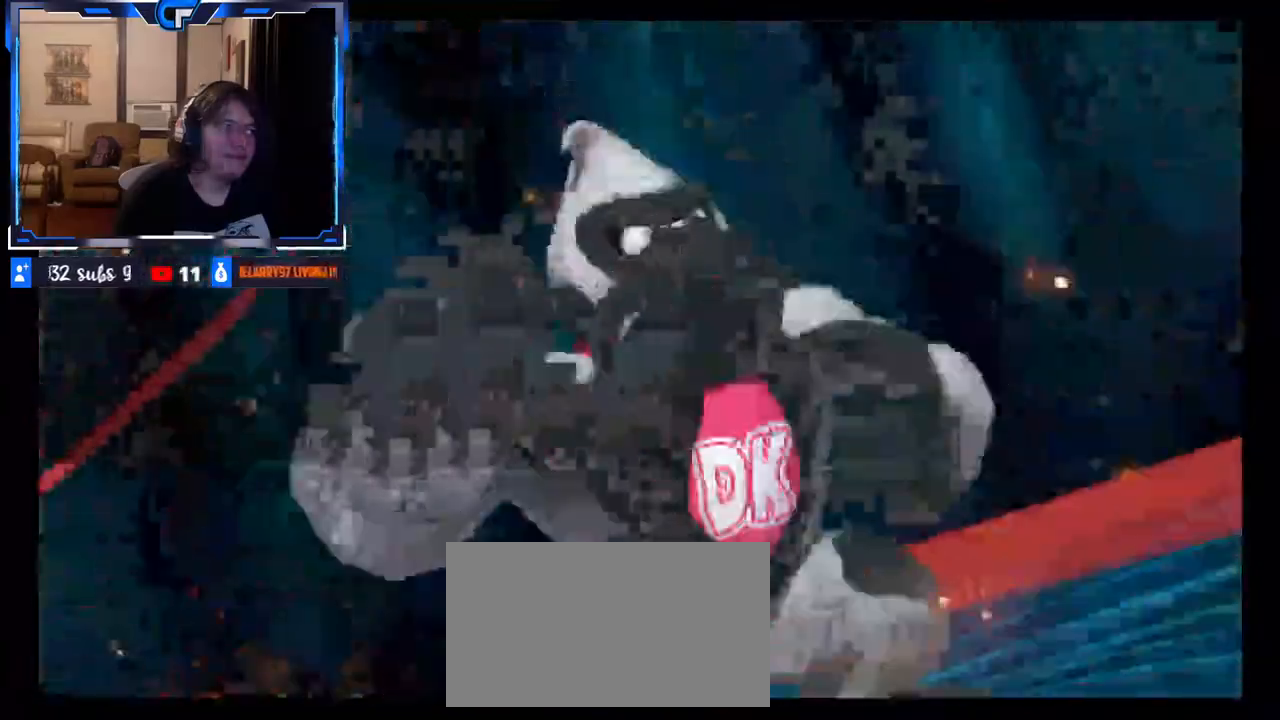
{"buttons": [], "left_stick": "center", "right_stick": "center", "events": [[50, "A", "up"], [167, "A", "down"], [250, "A", "up"]]}
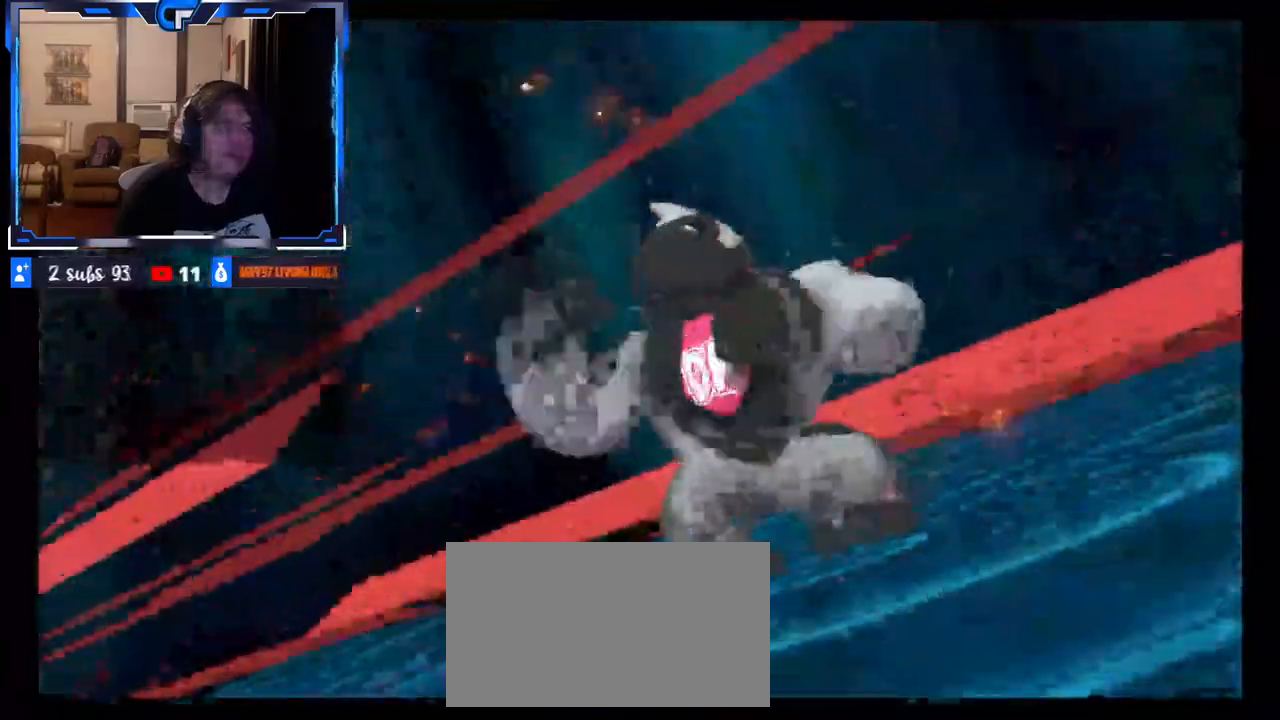
{"buttons": [], "left_stick": "center", "right_stick": "center", "events": []}
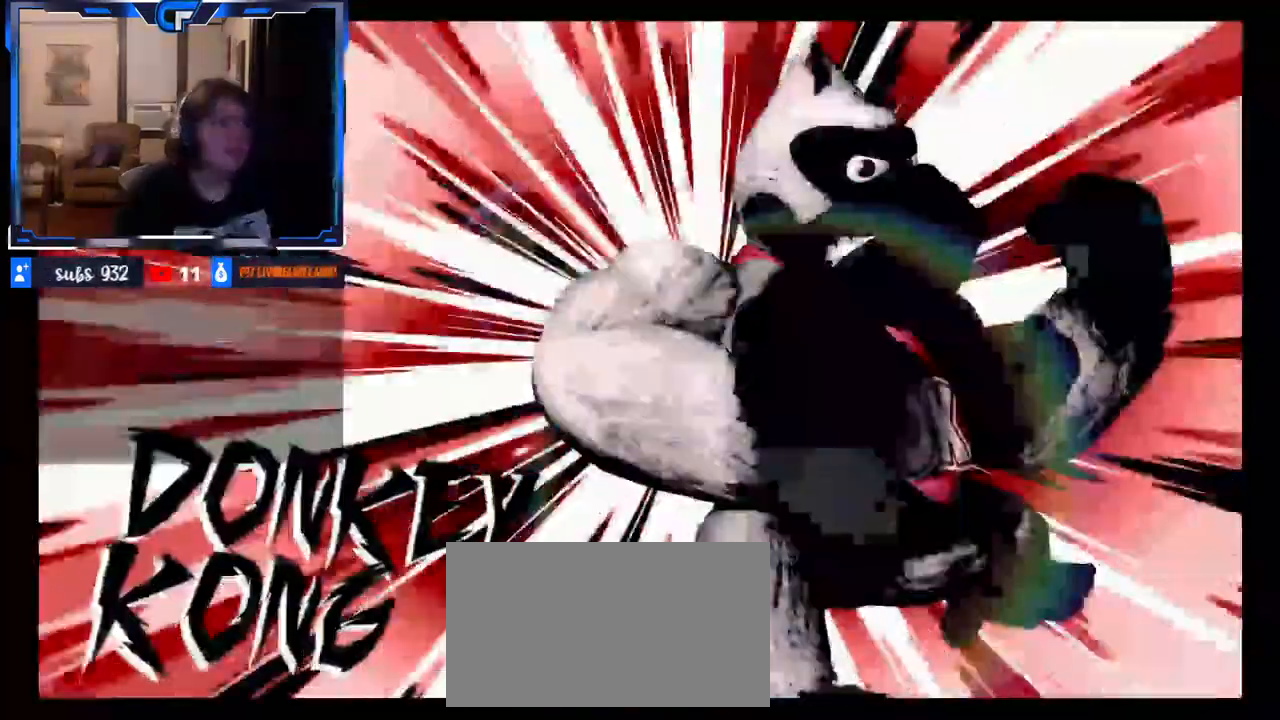
{"buttons": [], "left_stick": "center", "right_stick": "center", "events": [[17, "DPAD_RIGHT", "down"], [100, "DPAD_RIGHT", "up"], [317, "DPAD_LEFT", "down"], [400, "DPAD_LEFT", "up"]]}
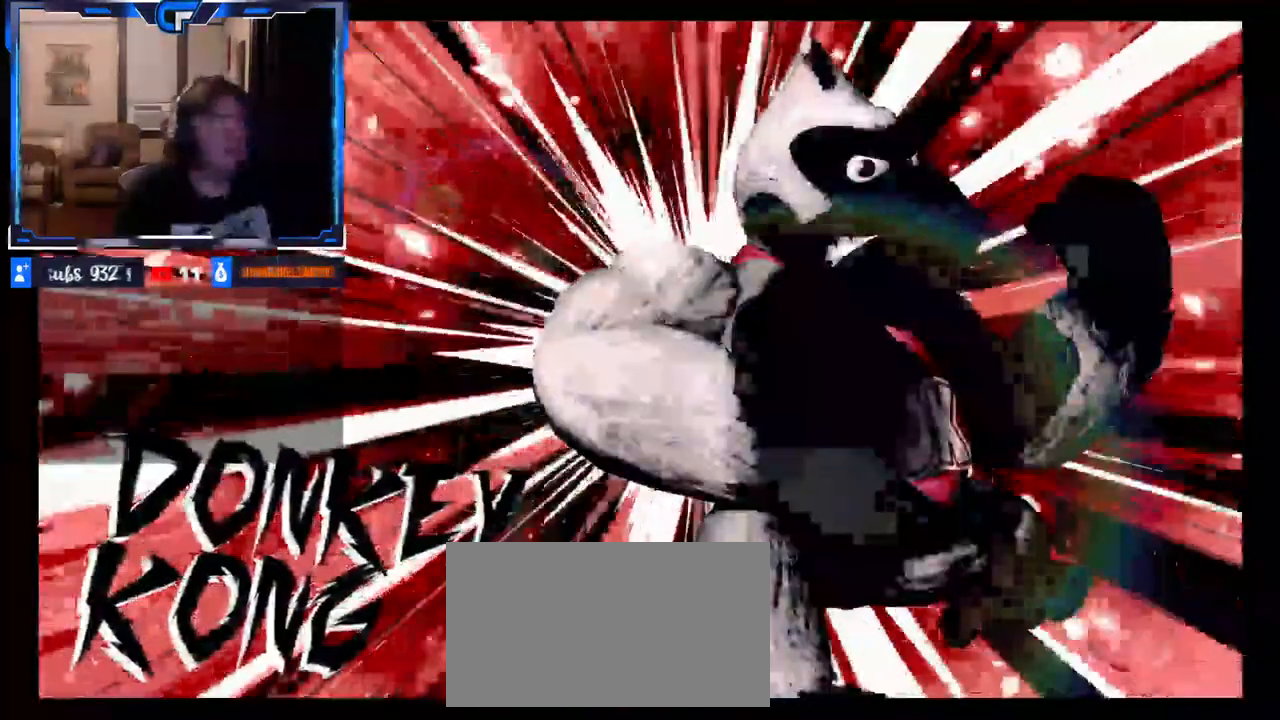
{"buttons": [], "left_stick": "center", "right_stick": "center", "events": [[67, "DPAD_UP", "down"], [150, "DPAD_UP", "up"]]}
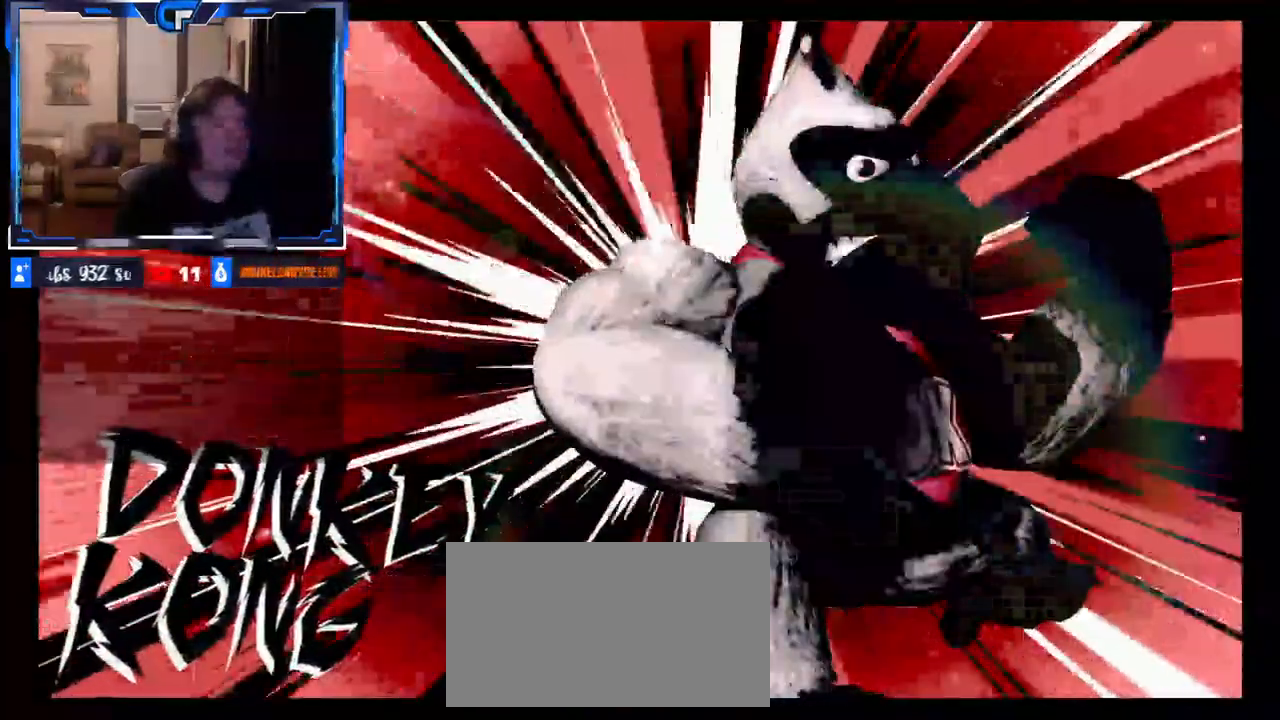
{"buttons": [], "left_stick": "center", "right_stick": "center", "events": [[433, "DPAD_LEFT", "down"], [500, "DPAD_LEFT", "up"]]}
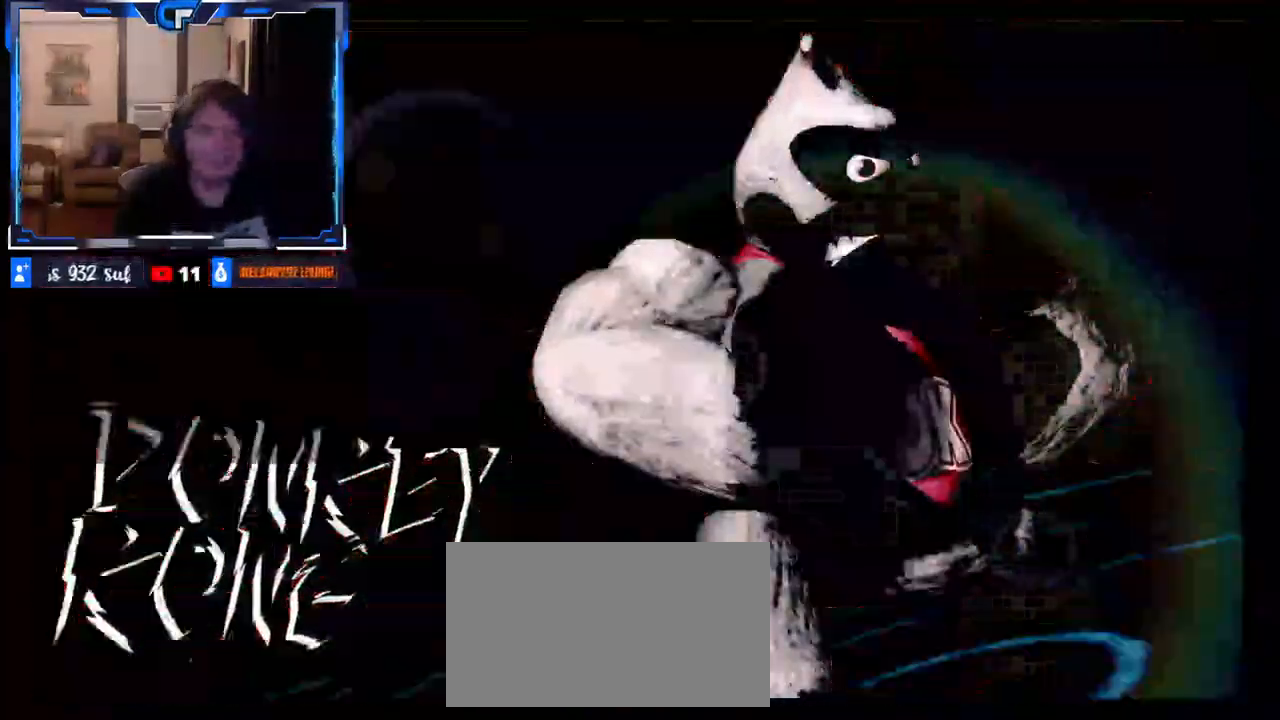
{"buttons": [], "left_stick": "center", "right_stick": "center", "events": []}
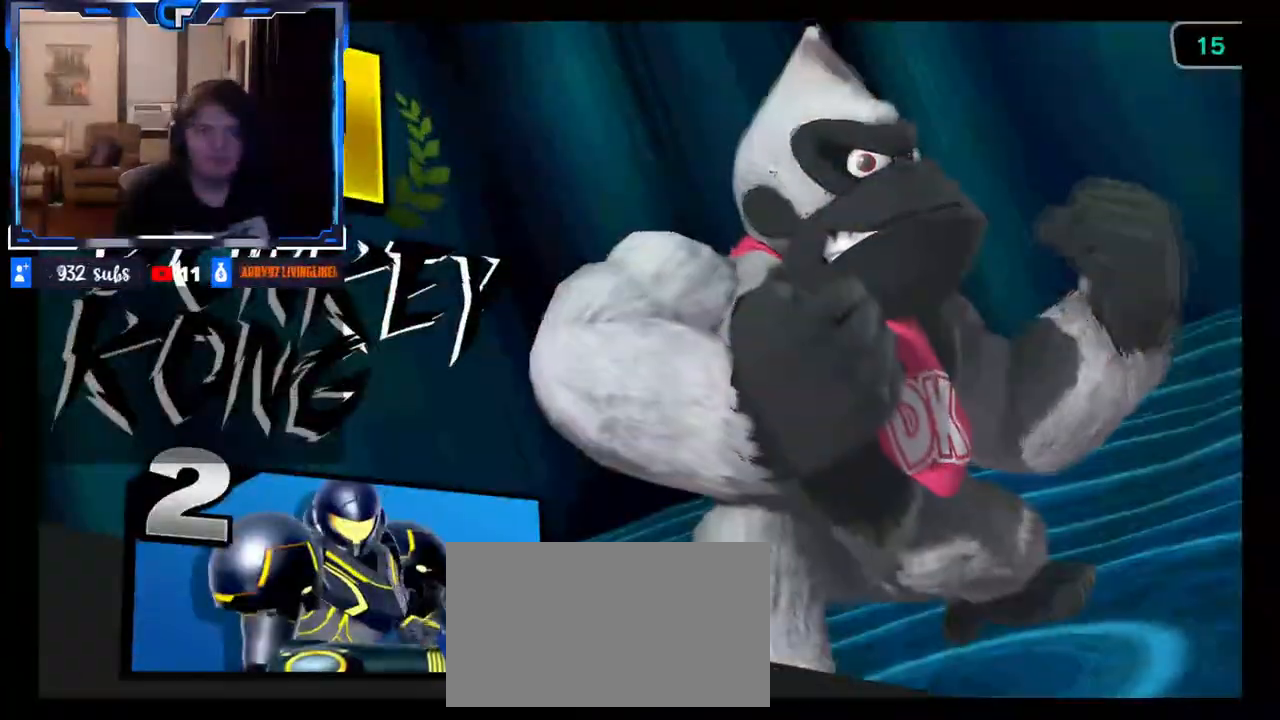
{"buttons": [], "left_stick": "center", "right_stick": "center", "events": [[417, "A", "down"], [467, "A", "up"]]}
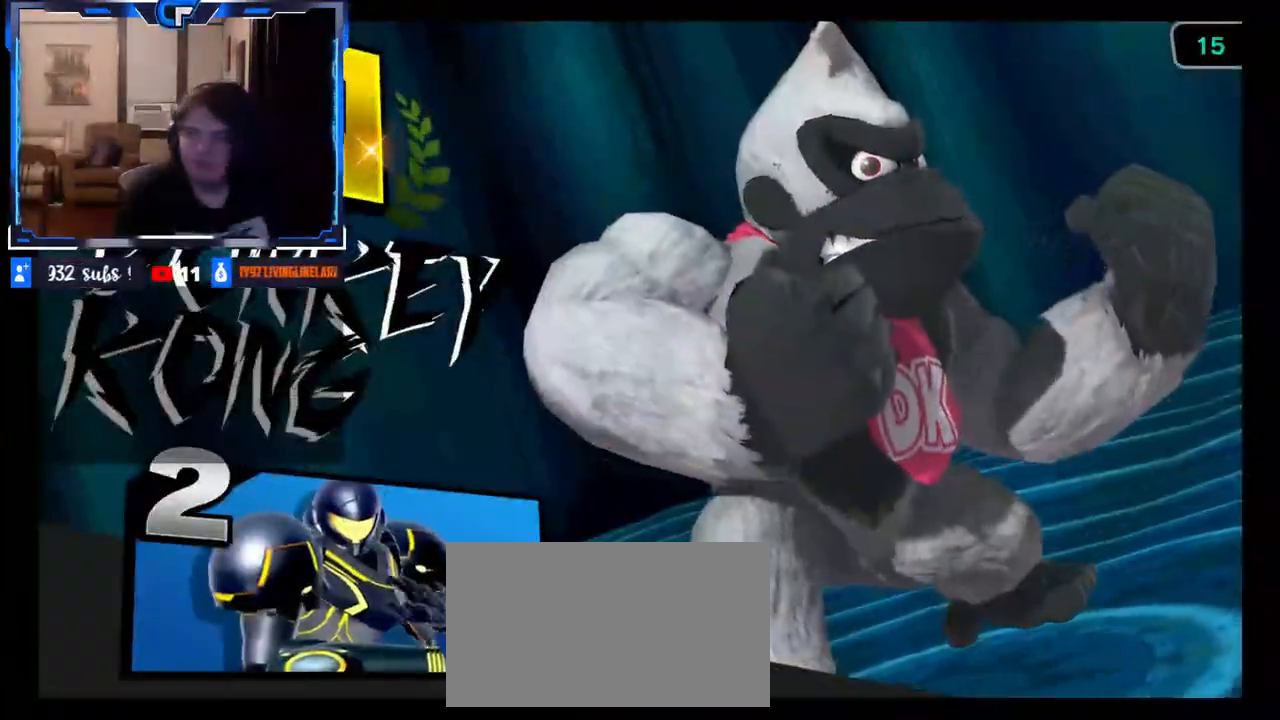
{"buttons": [], "left_stick": "center", "right_stick": "center", "events": [[50, "A", "down"], [167, "A", "up"], [217, "A", "down"], [300, "A", "up"], [350, "A", "down"], [450, "A", "up"]]}
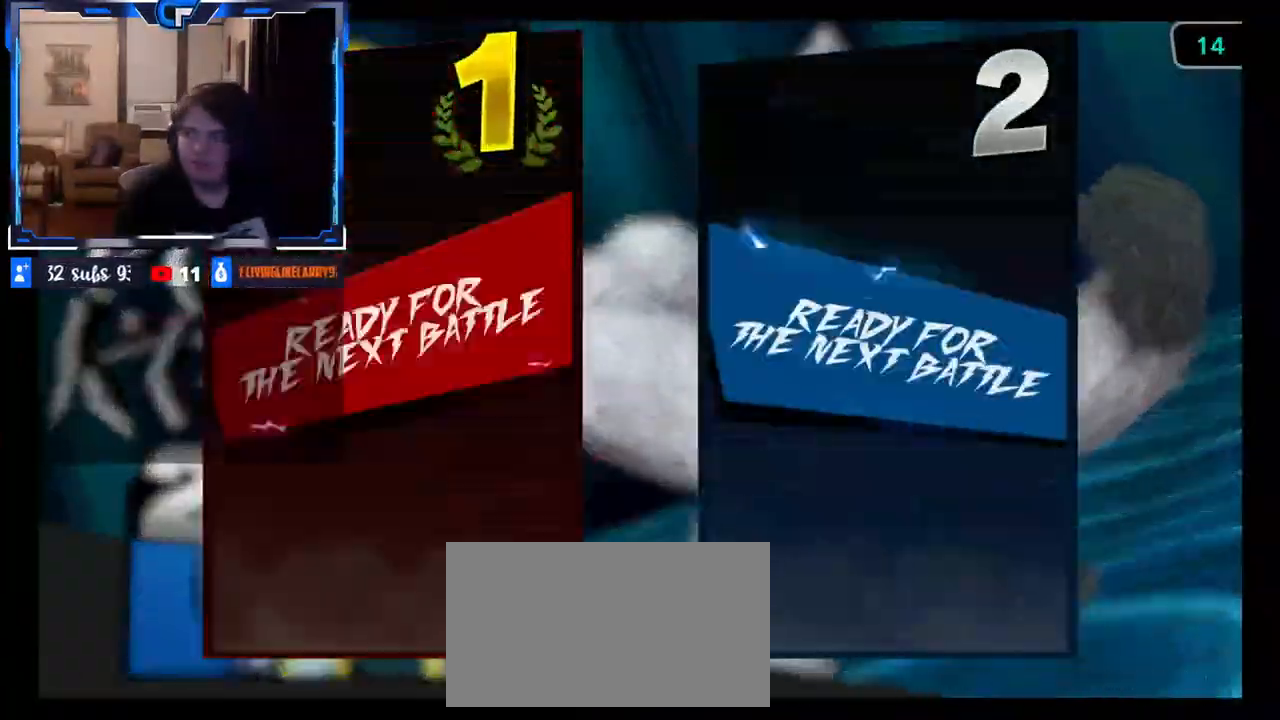
{"buttons": [], "left_stick": "center", "right_stick": "center", "events": []}
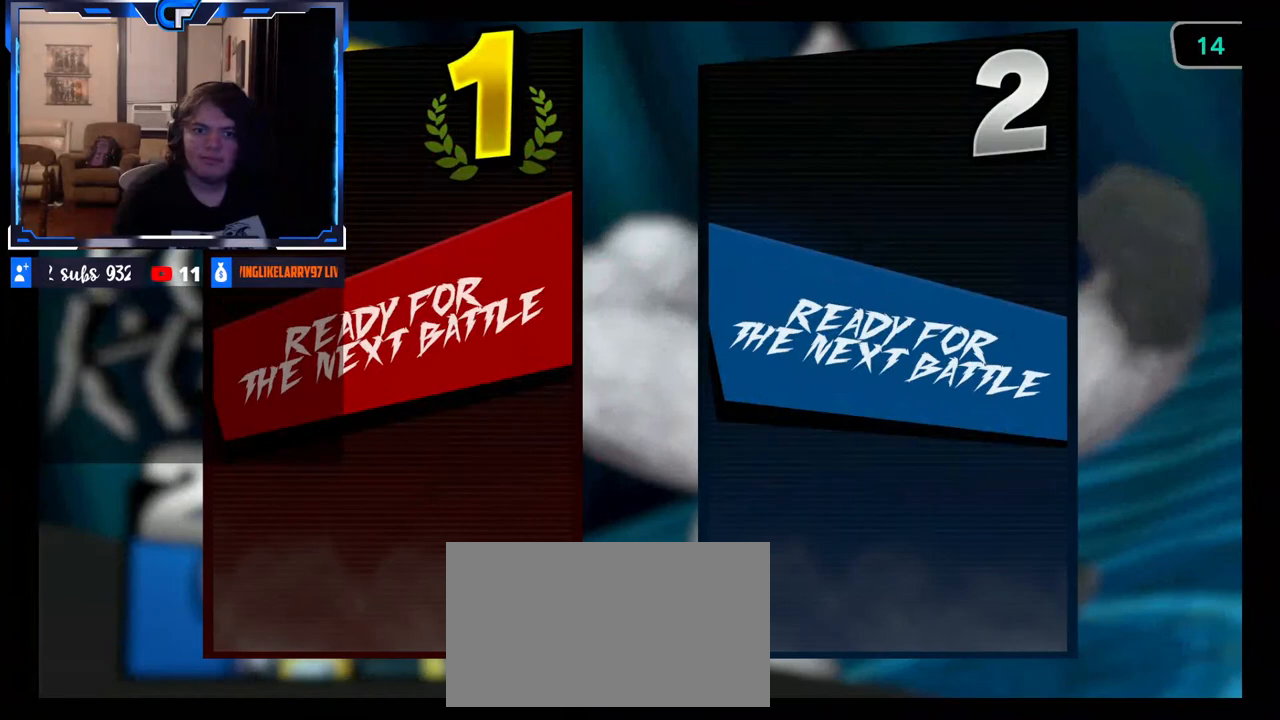
{"buttons": [], "left_stick": "center", "right_stick": "center", "events": []}
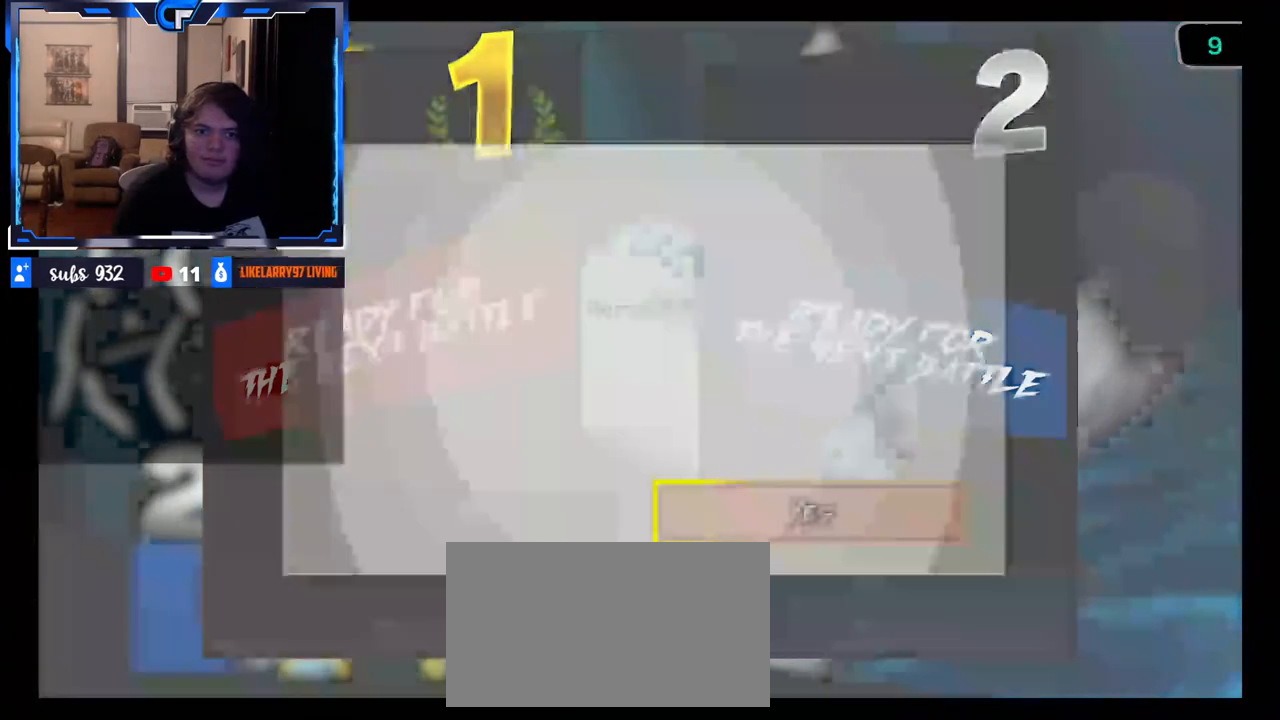
{"buttons": [], "left_stick": "center", "right_stick": "center", "events": [[350, "left_stick", "left"], [417, "left_stick", "center"]]}
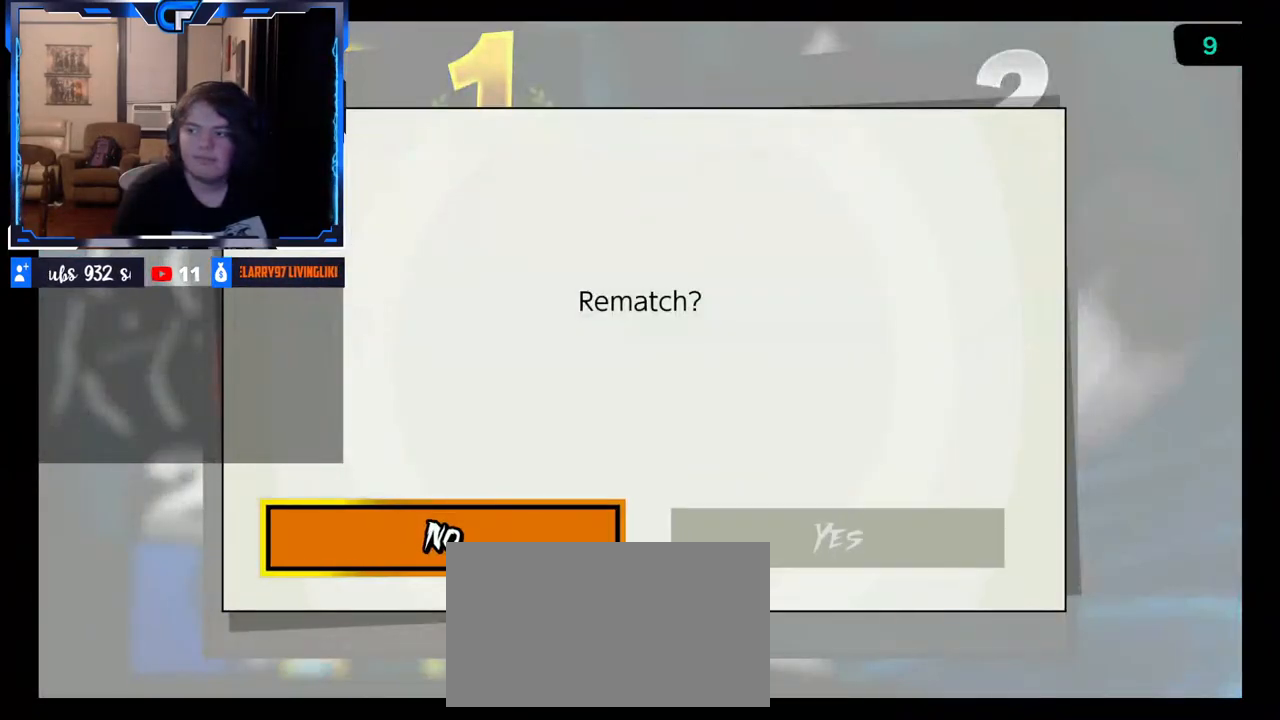
{"buttons": [], "left_stick": "center", "right_stick": "center", "events": [[150, "A", "down"], [250, "A", "up"]]}